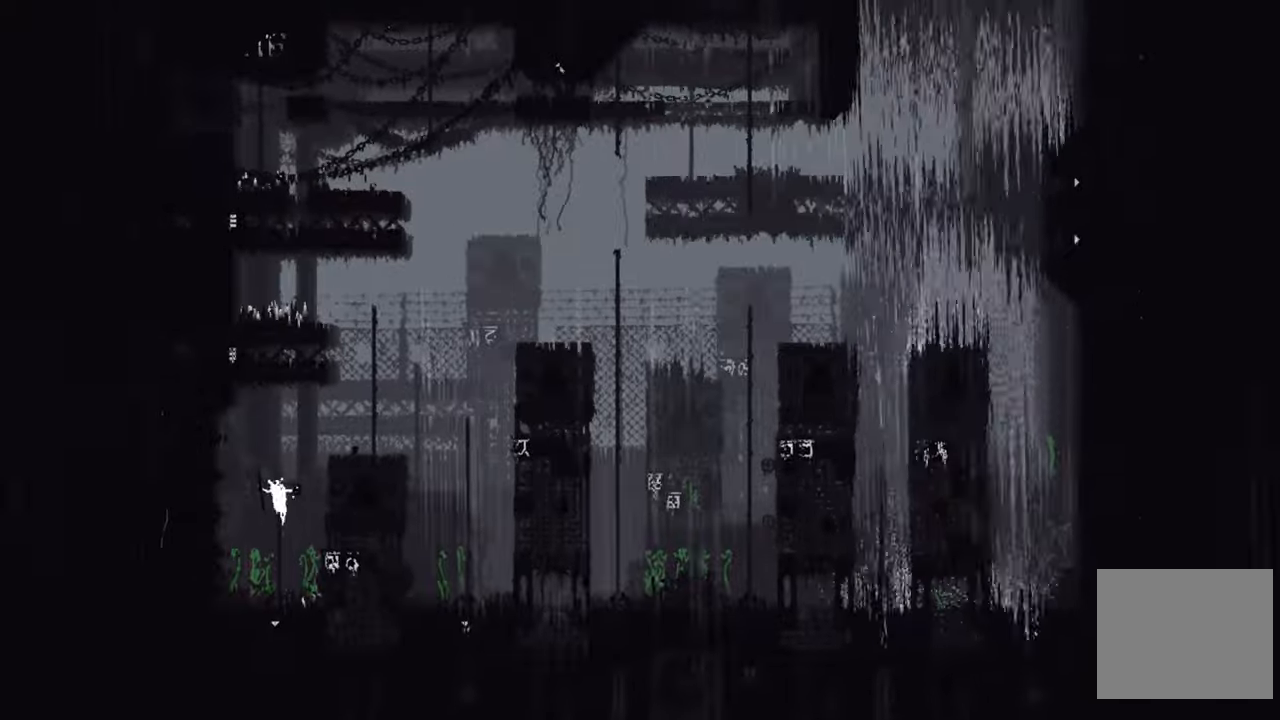
Gameplay with a controller (Xbox layout); each line is a JSON object with the inputs held at the frame after it. "events" lists button and stick changes between this image and that frame as [ms after this image, input, new state], when the widget could be followed in between.
{"buttons": ["A", "DPAD_RIGHT"], "left_stick": "center", "right_stick": "center", "events": [[83, "DPAD_RIGHT", "down"], [133, "A", "down"]]}
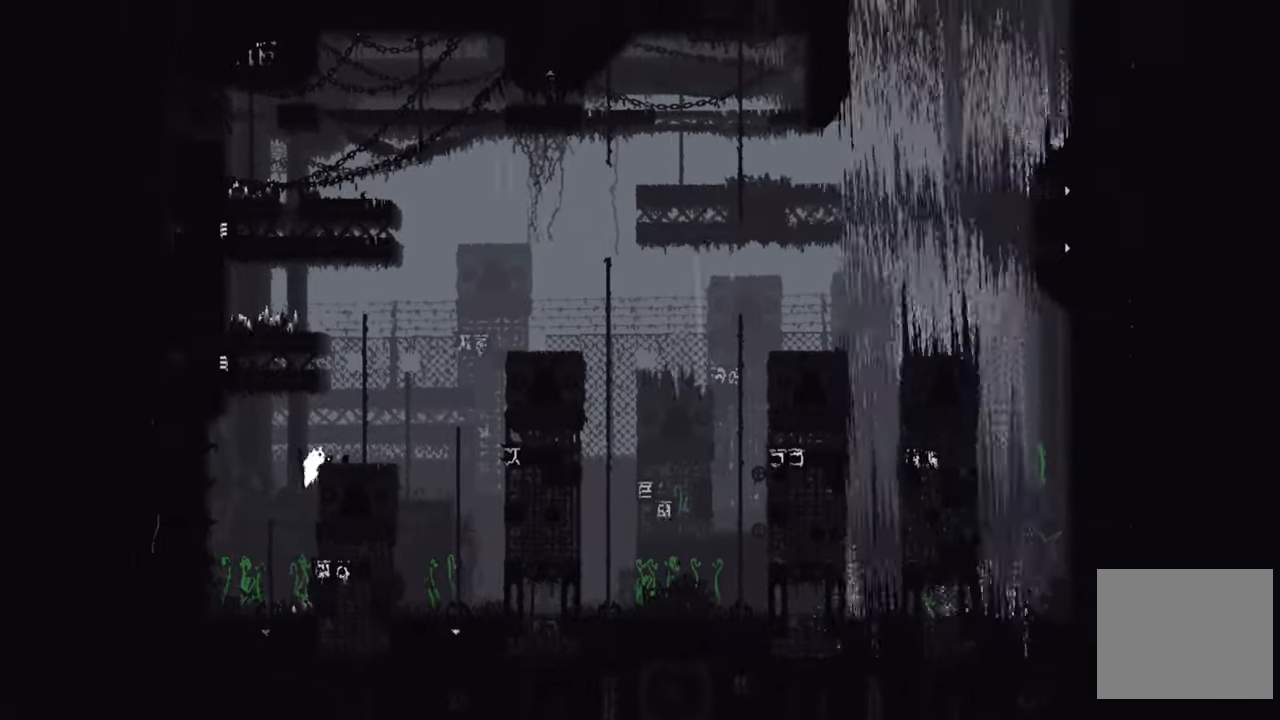
{"buttons": ["DPAD_UP", "DPAD_RIGHT"], "left_stick": "center", "right_stick": "center", "events": [[50, "A", "up"], [250, "DPAD_UP", "down"], [317, "DPAD_RIGHT", "up"], [483, "DPAD_RIGHT", "down"]]}
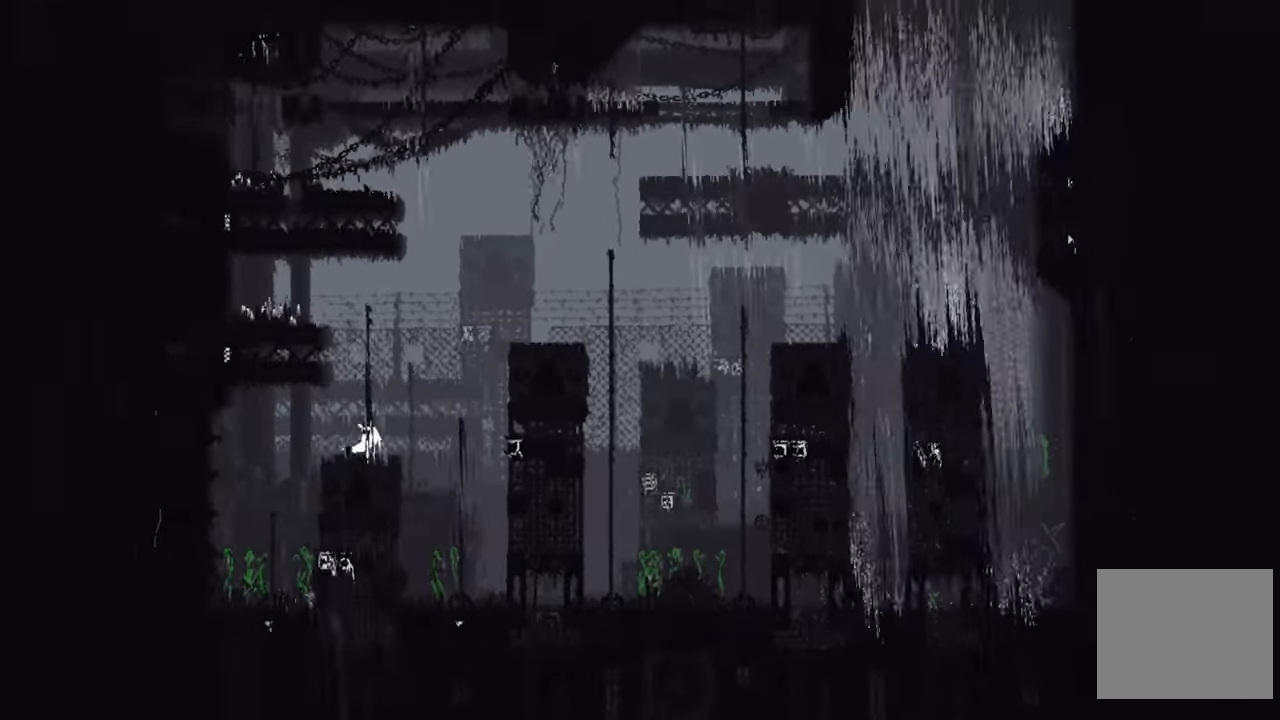
{"buttons": ["DPAD_UP"], "left_stick": "center", "right_stick": "center", "events": [[33, "DPAD_UP", "up"], [150, "DPAD_RIGHT", "up"], [150, "DPAD_UP", "down"]]}
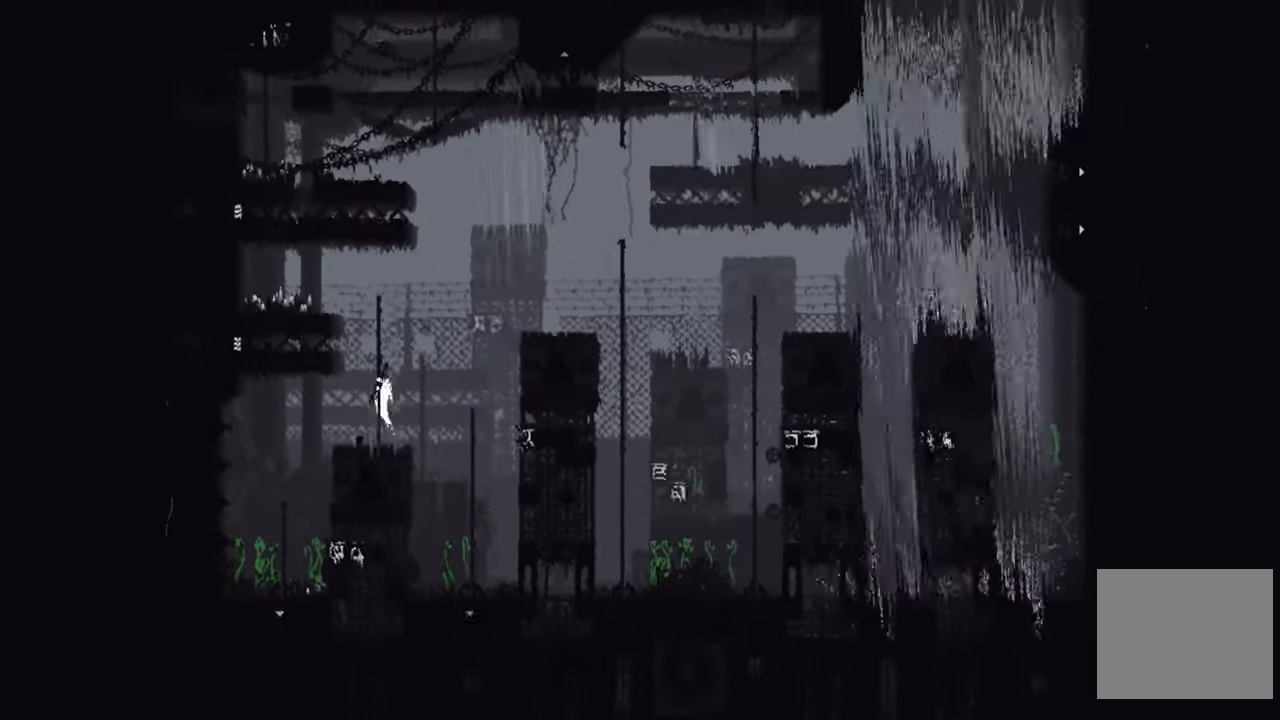
{"buttons": ["DPAD_UP"], "left_stick": "center", "right_stick": "center", "events": []}
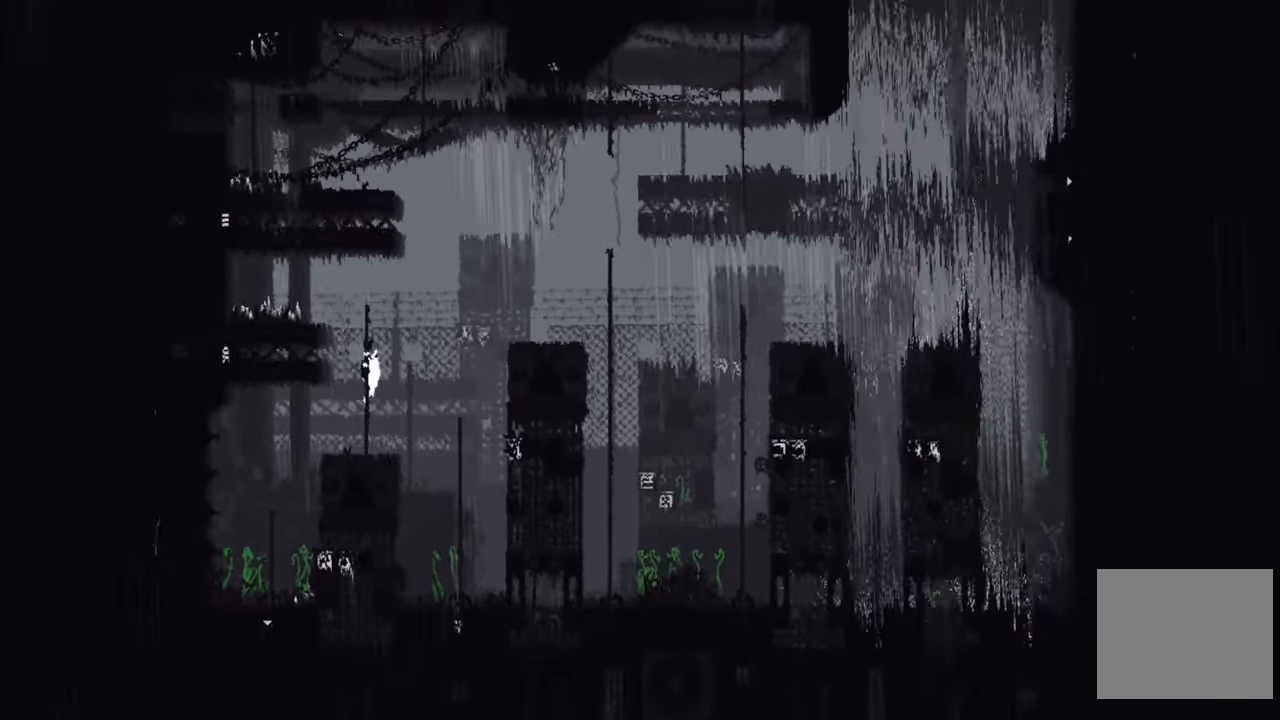
{"buttons": ["DPAD_LEFT"], "left_stick": "center", "right_stick": "center", "events": [[33, "DPAD_UP", "up"], [300, "DPAD_LEFT", "down"], [350, "A", "down"], [467, "A", "up"]]}
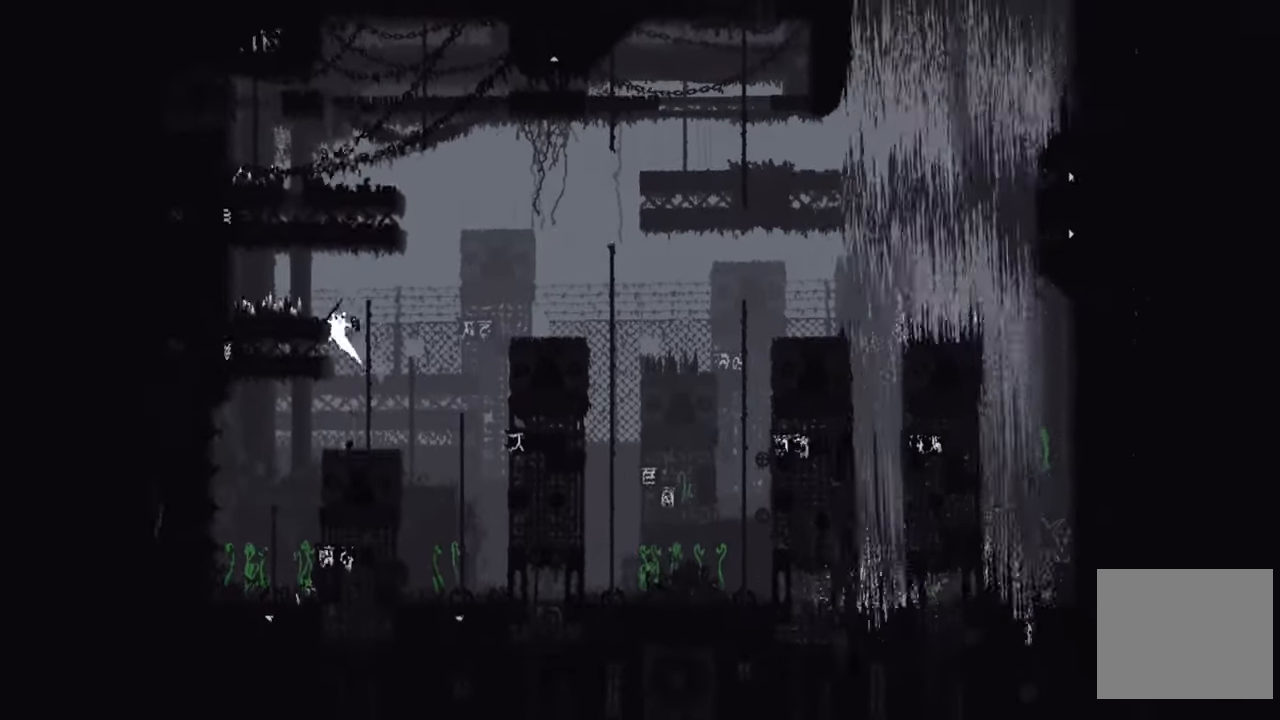
{"buttons": ["DPAD_LEFT"], "left_stick": "center", "right_stick": "center", "events": []}
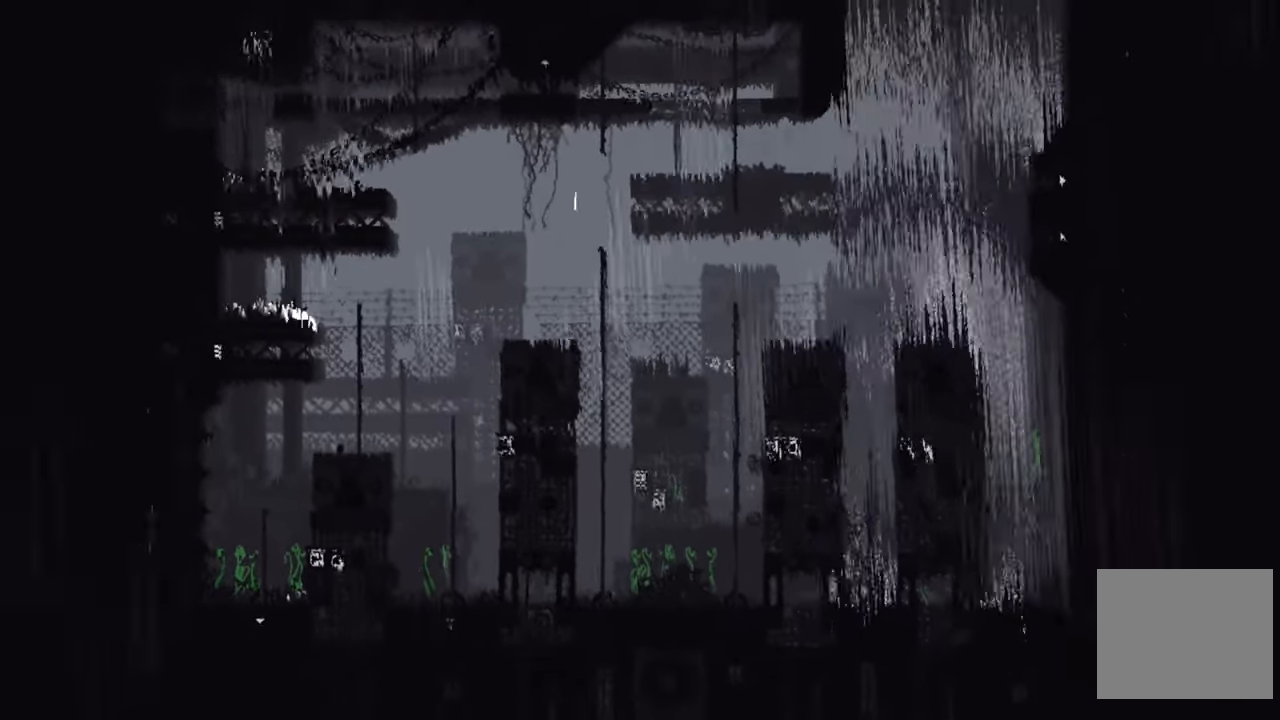
{"buttons": [], "left_stick": "center", "right_stick": "center", "events": [[117, "DPAD_LEFT", "up"]]}
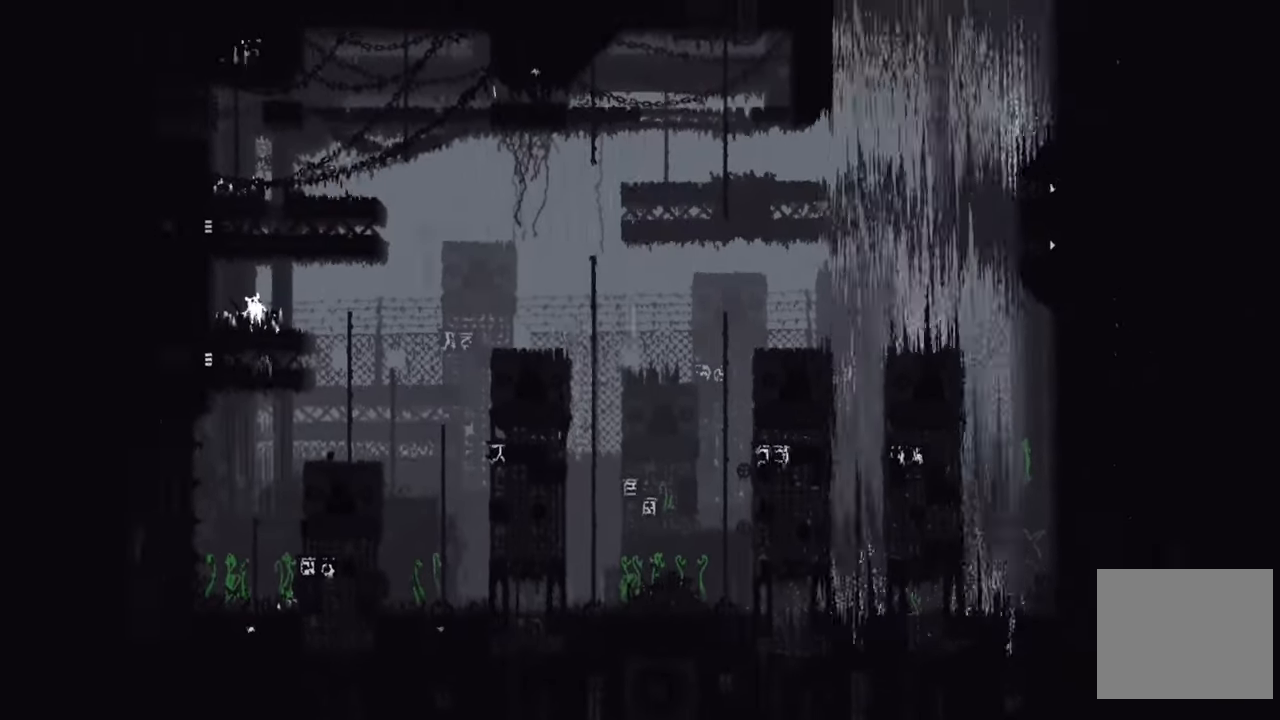
{"buttons": [], "left_stick": "center", "right_stick": "center", "events": []}
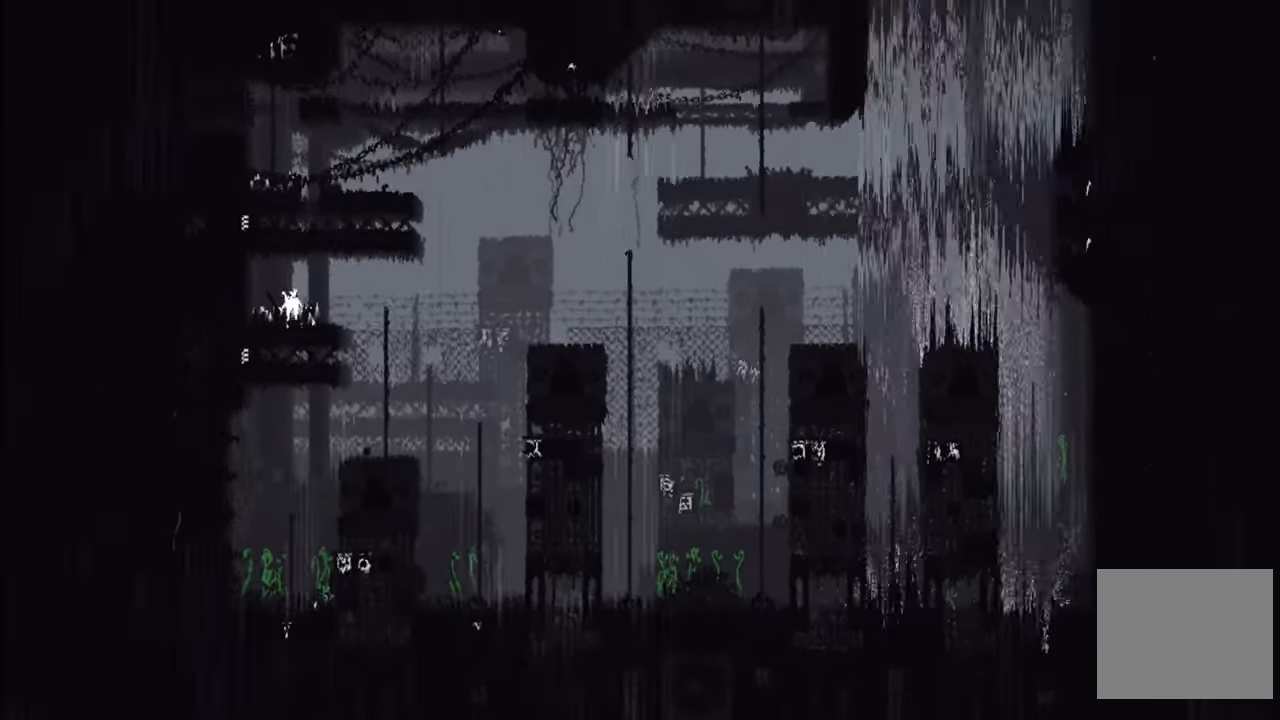
{"buttons": [], "left_stick": "center", "right_stick": "center", "events": []}
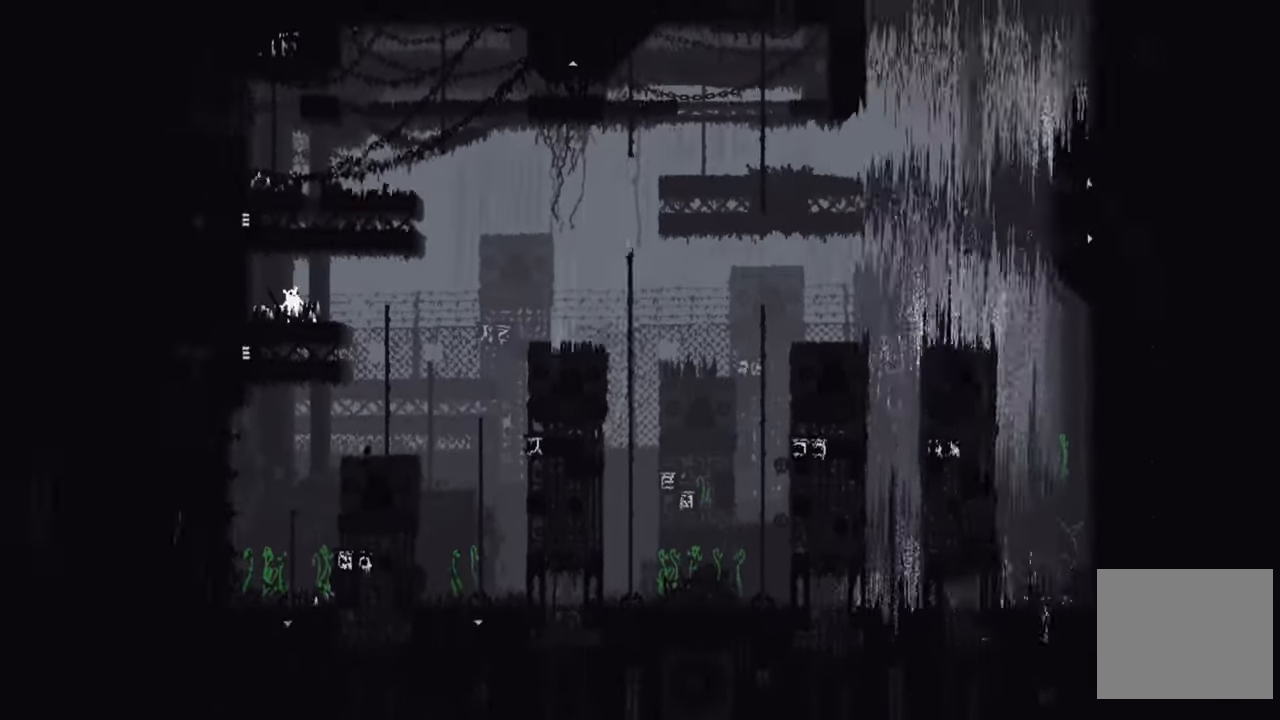
{"buttons": [], "left_stick": "center", "right_stick": "center", "events": [[100, "DPAD_RIGHT", "down"], [467, "DPAD_RIGHT", "up"]]}
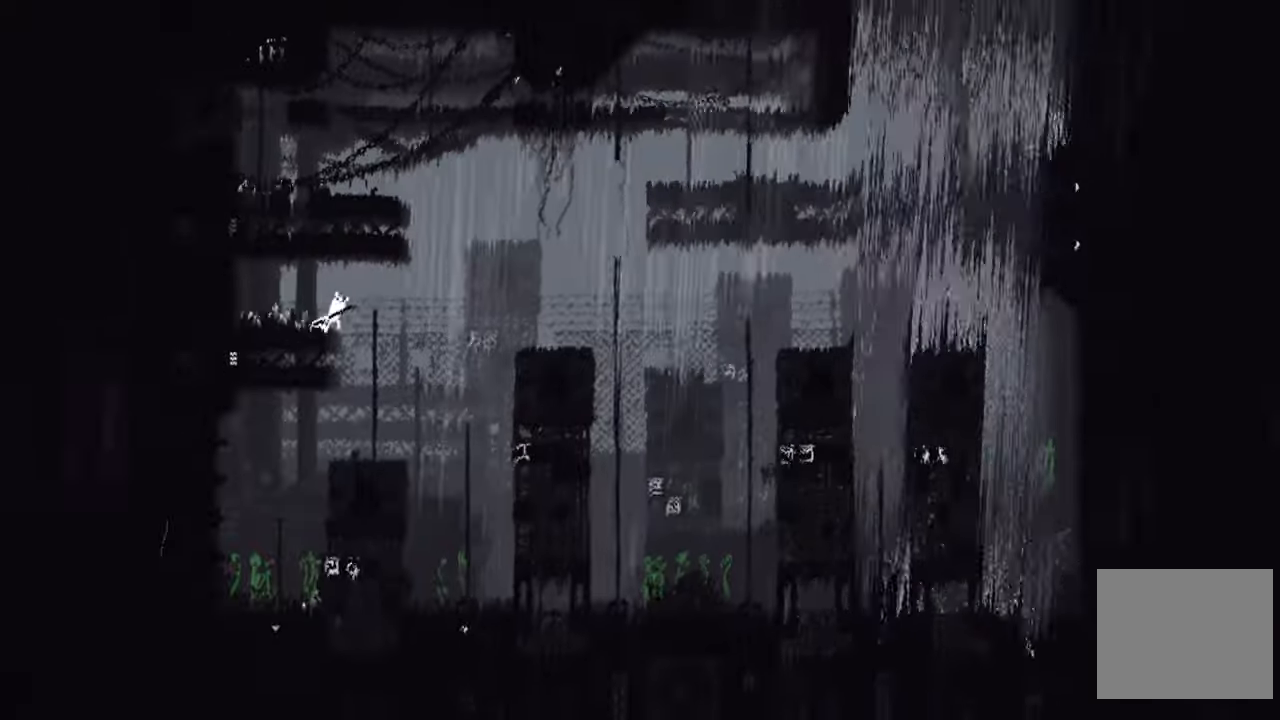
{"buttons": ["DPAD_RIGHT"], "left_stick": "center", "right_stick": "center", "events": [[267, "DPAD_LEFT", "down"], [350, "DPAD_LEFT", "up"], [484, "DPAD_RIGHT", "down"]]}
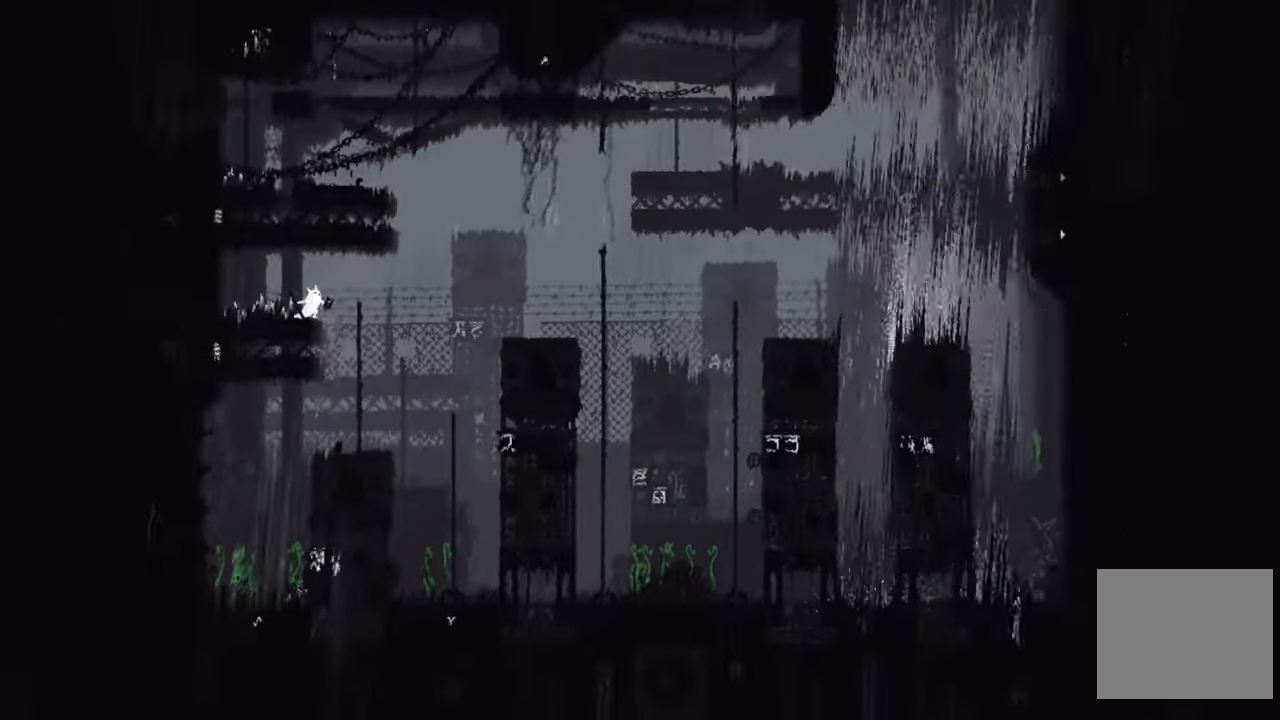
{"buttons": ["DPAD_LEFT"], "left_stick": "center", "right_stick": "center", "events": [[200, "DPAD_RIGHT", "up"], [350, "DPAD_LEFT", "down"]]}
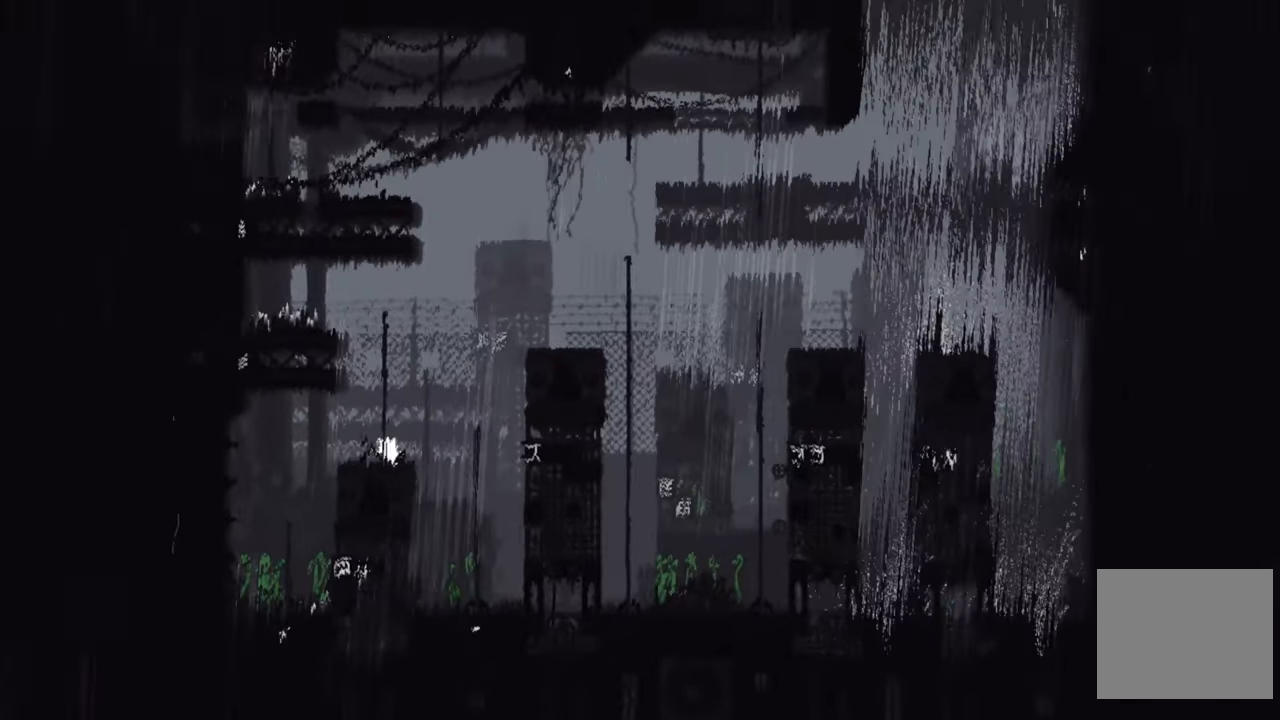
{"buttons": ["DPAD_UP"], "left_stick": "center", "right_stick": "center", "events": [[67, "DPAD_LEFT", "up"], [267, "DPAD_UP", "down"]]}
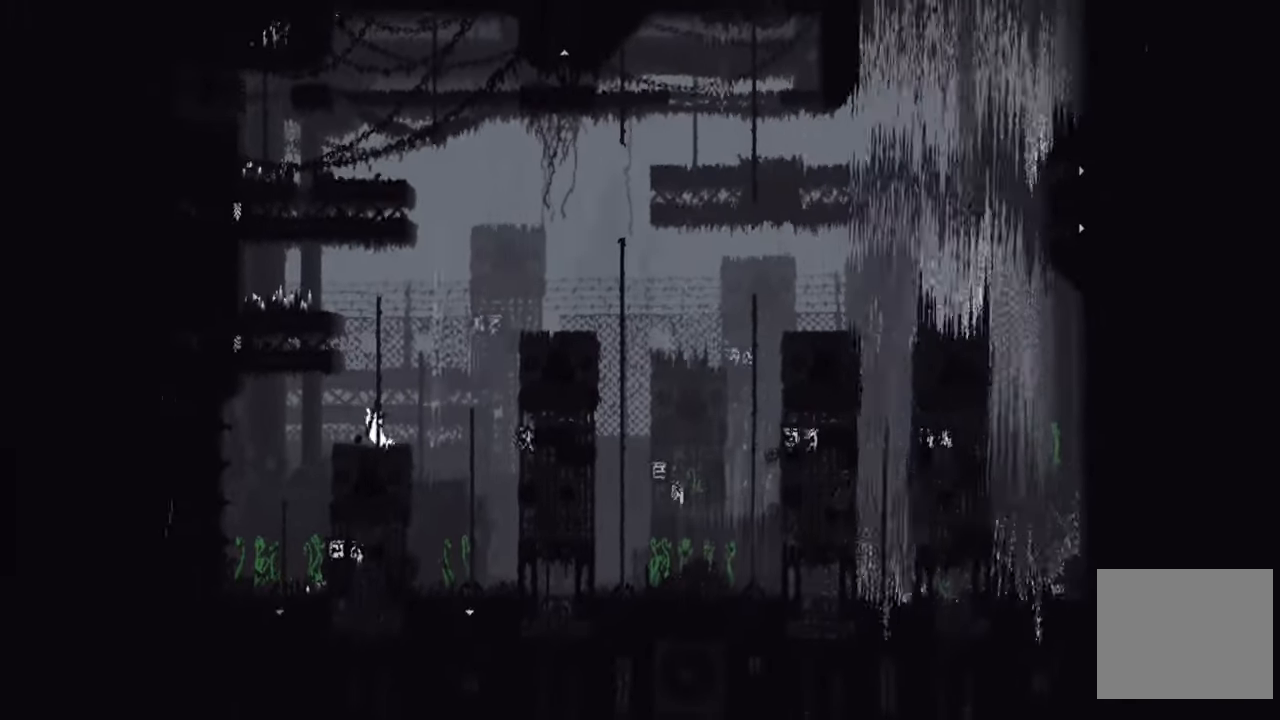
{"buttons": ["DPAD_UP"], "left_stick": "center", "right_stick": "center", "events": []}
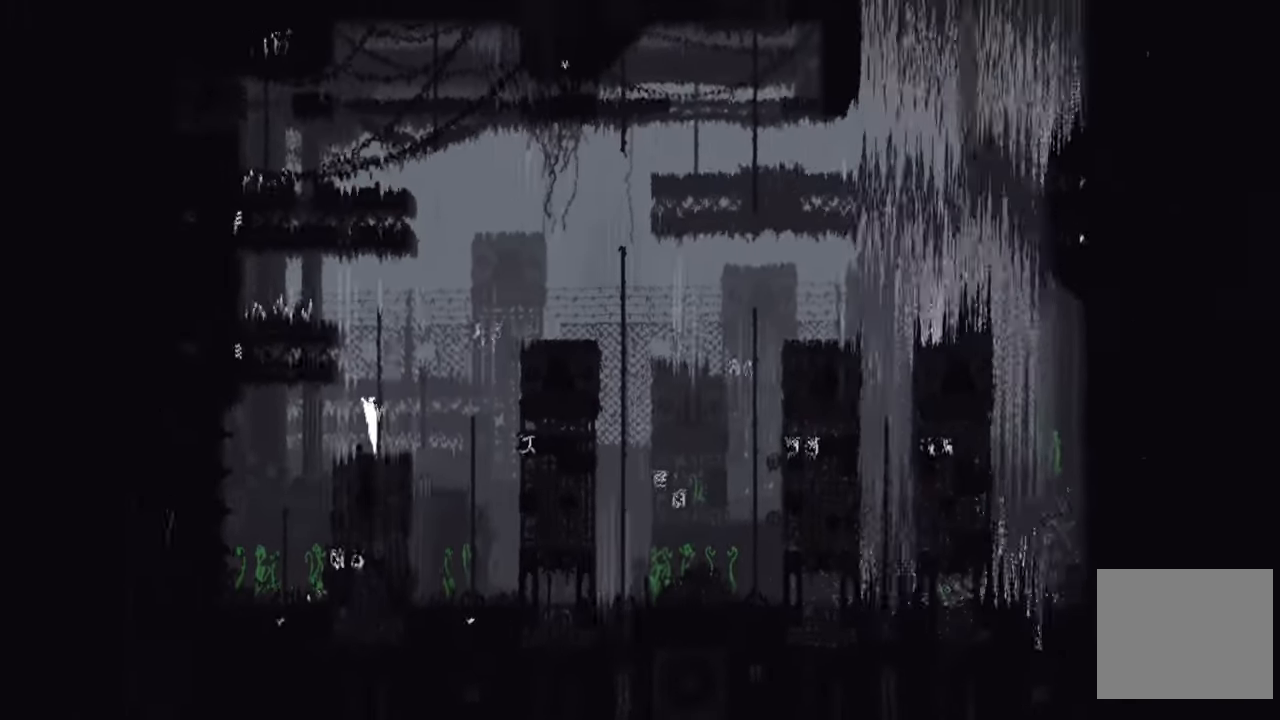
{"buttons": ["A", "DPAD_LEFT"], "left_stick": "center", "right_stick": "center", "events": [[234, "DPAD_UP", "up"], [434, "A", "down"], [467, "DPAD_LEFT", "down"]]}
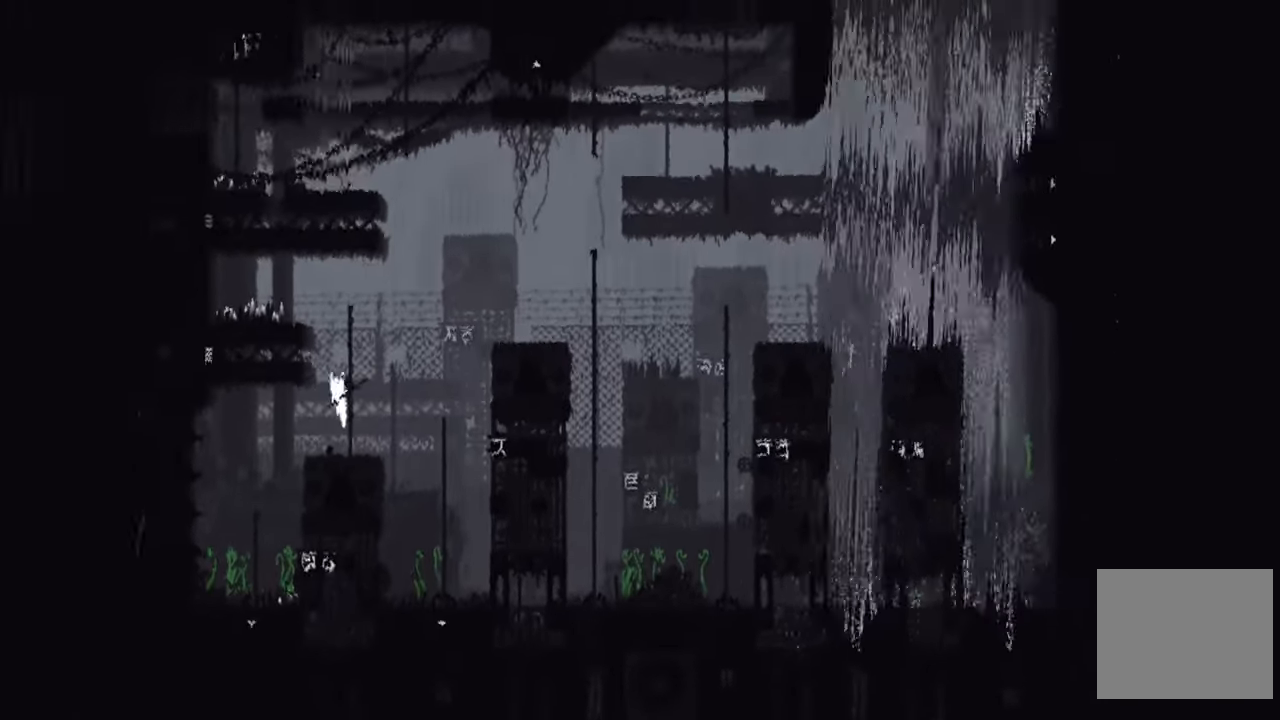
{"buttons": ["DPAD_LEFT"], "left_stick": "center", "right_stick": "center", "events": [[134, "A", "up"]]}
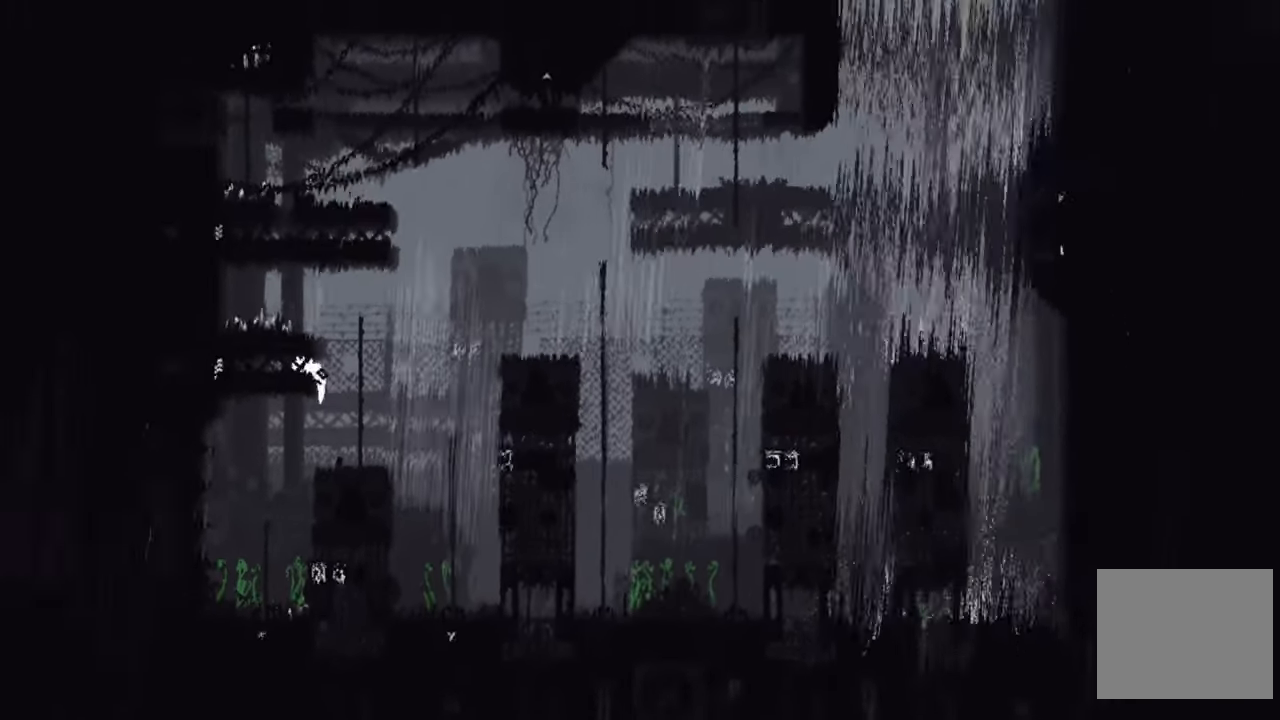
{"buttons": ["DPAD_LEFT"], "left_stick": "center", "right_stick": "center", "events": []}
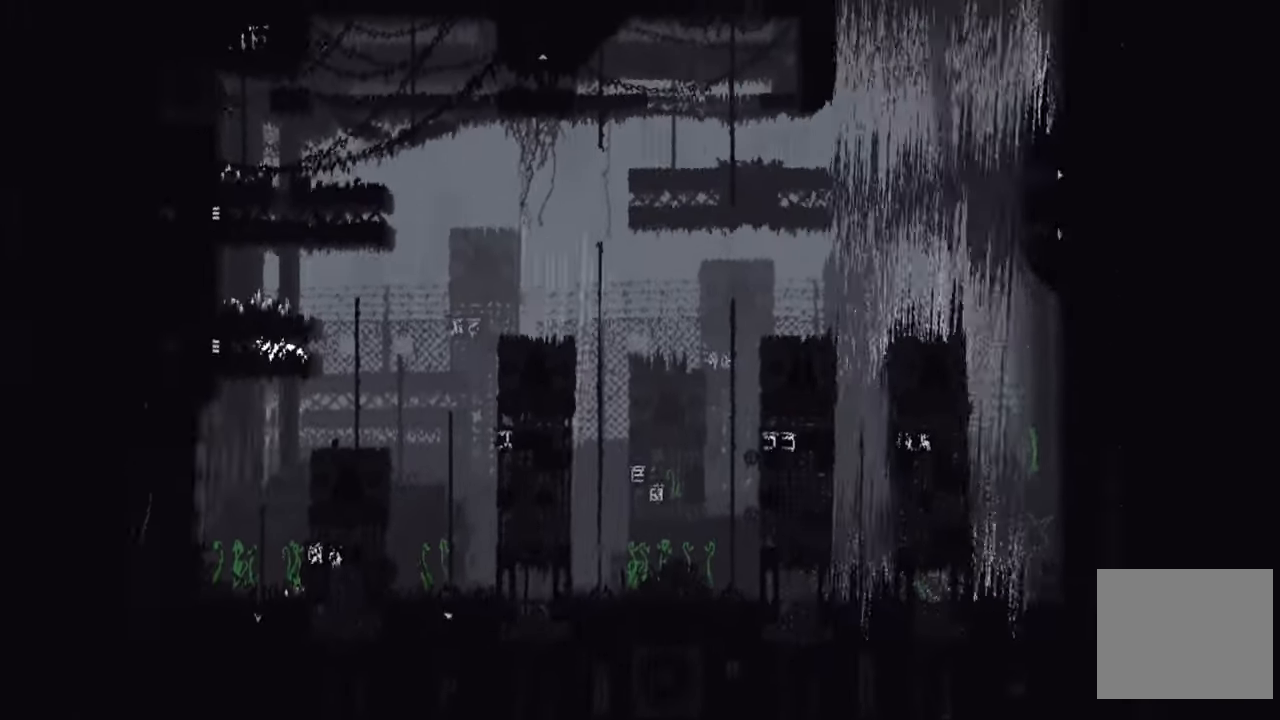
{"buttons": ["DPAD_LEFT"], "left_stick": "center", "right_stick": "center", "events": []}
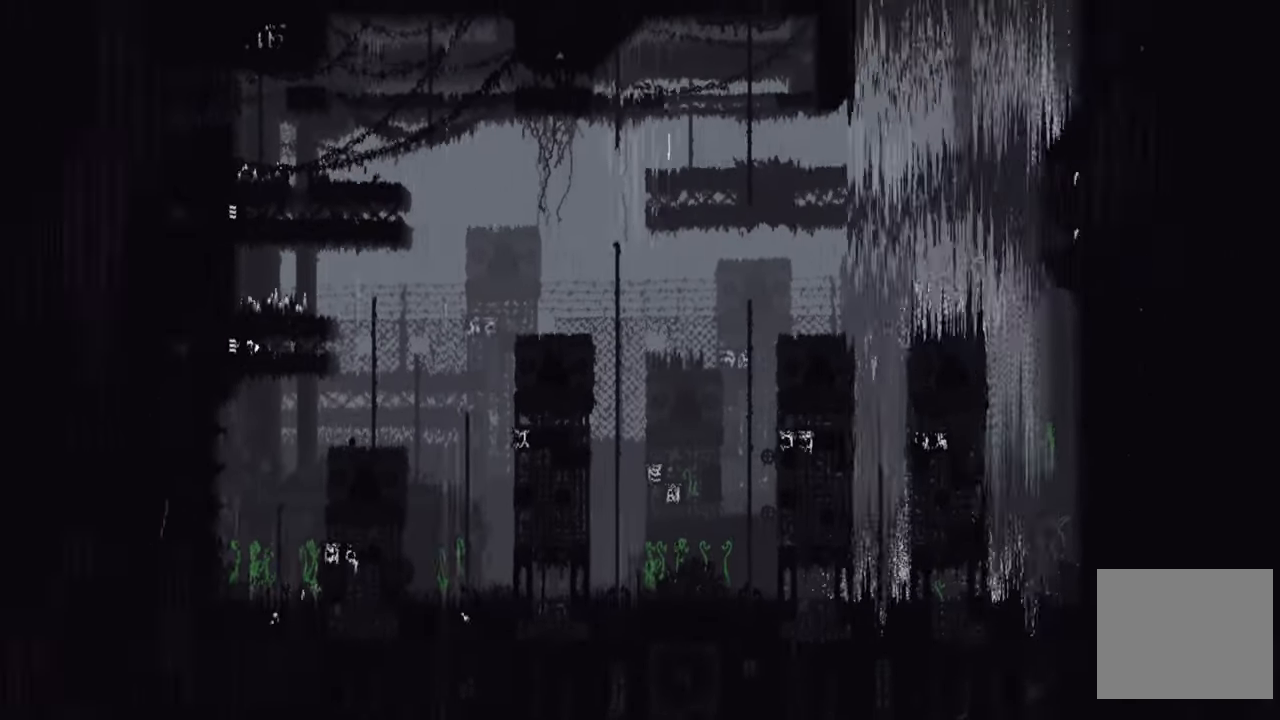
{"buttons": ["DPAD_LEFT"], "left_stick": "center", "right_stick": "center", "events": []}
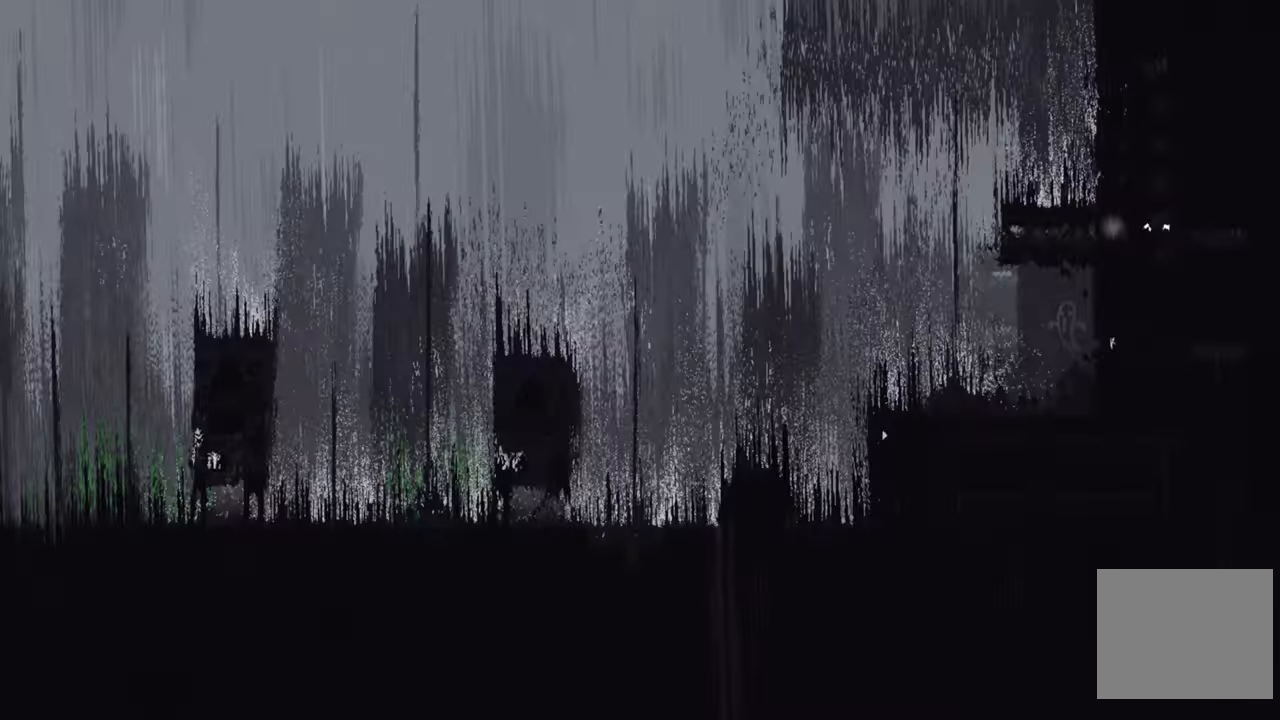
{"buttons": [], "left_stick": "center", "right_stick": "center", "events": [[200, "DPAD_LEFT", "up"]]}
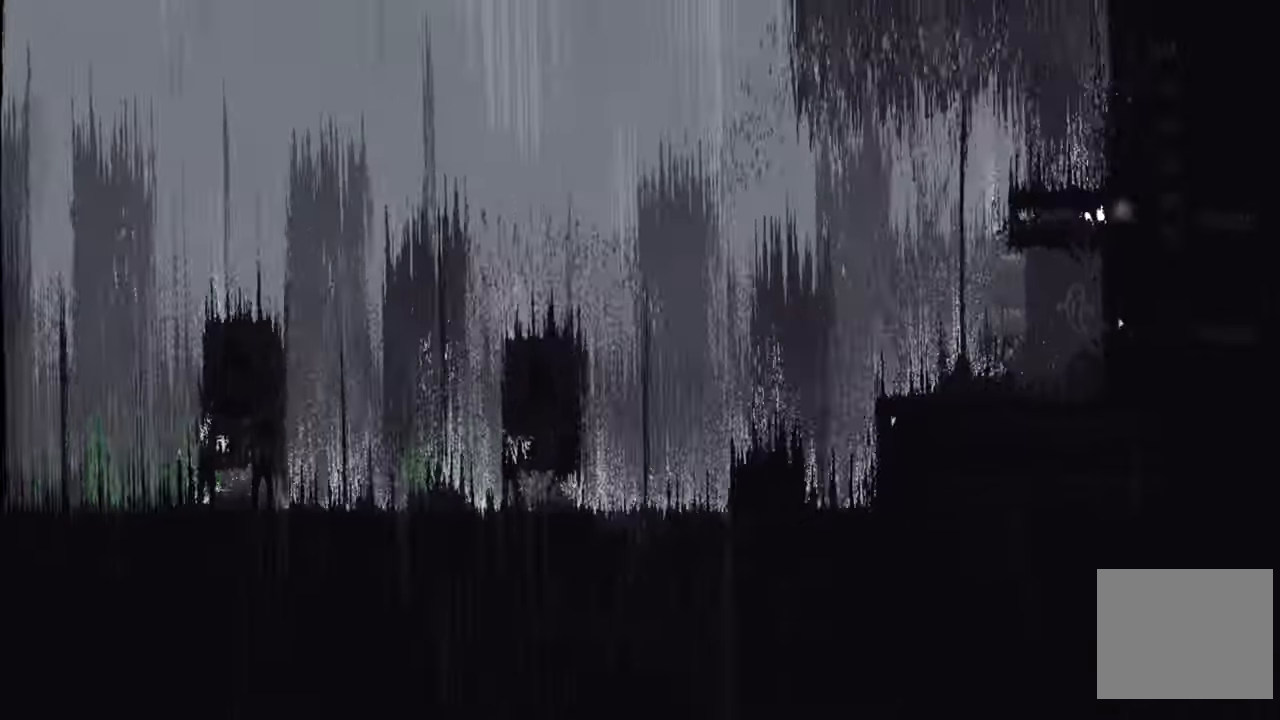
{"buttons": ["DPAD_RIGHT"], "left_stick": "center", "right_stick": "center", "events": [[250, "DPAD_RIGHT", "down"]]}
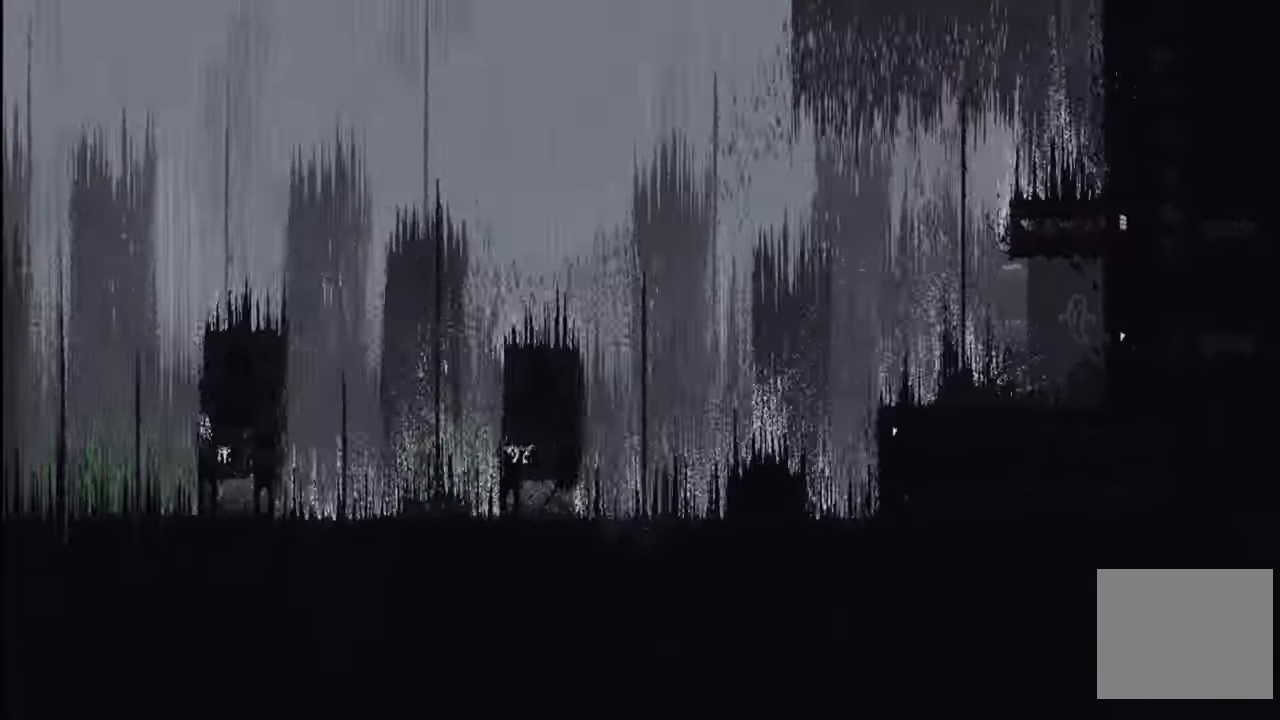
{"buttons": [], "left_stick": "center", "right_stick": "center", "events": [[350, "DPAD_RIGHT", "up"]]}